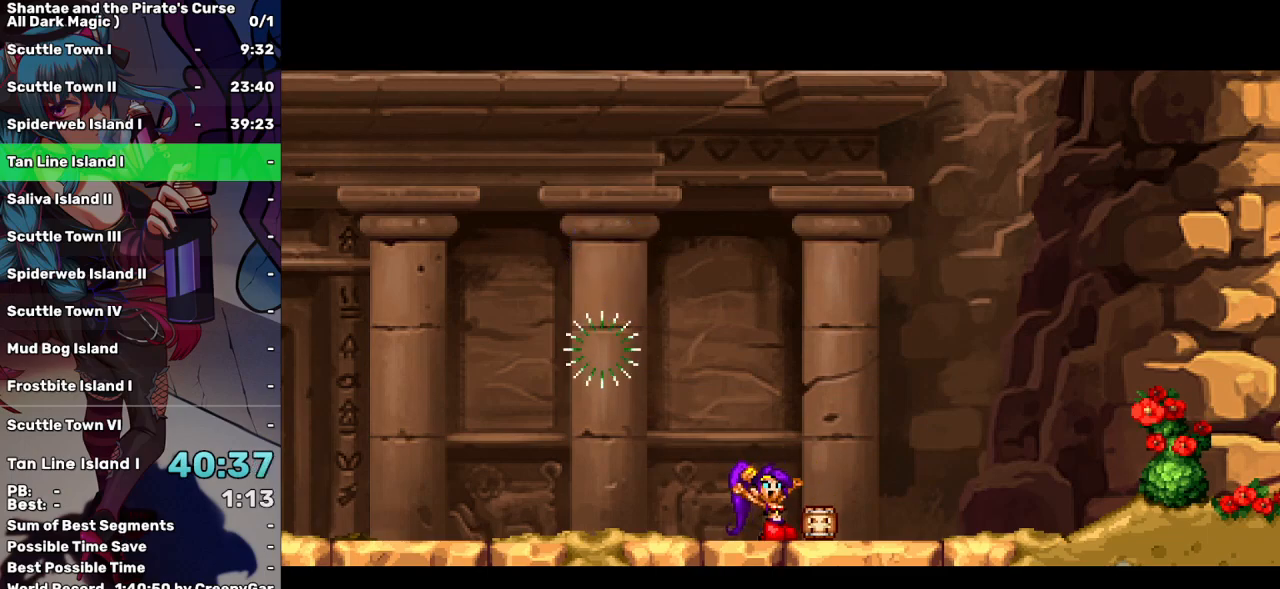
Gameplay with keyboard; each line is a JSON object with the keys held at the frame after it. "events" lists presses ("down") and releases ("up") of "a", "d", "down", "e", "escape", "left", "p", "q", "r", "right", "s", "space", "t", "tab", "up" and "w" between this image and that frame as [ms after this image, input, new state], when the widget could be followed in between. No other keys are recorded. Mouse input is not recorded.
{"keys": ["a"], "events": [[100, "a", "down"], [200, "a", "up"], [234, "a", "down"], [334, "a", "up"], [434, "a", "down"]]}
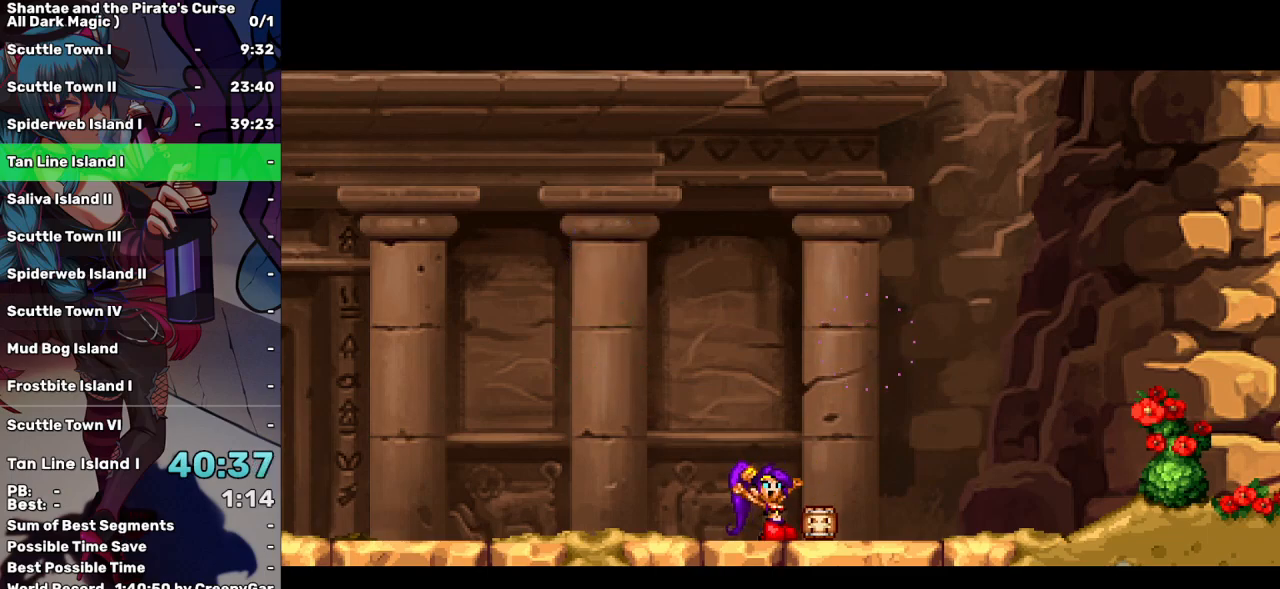
{"keys": ["a"], "events": [[17, "a", "up"], [117, "a", "down"], [200, "a", "up"], [300, "a", "down"], [400, "a", "up"], [450, "a", "down"]]}
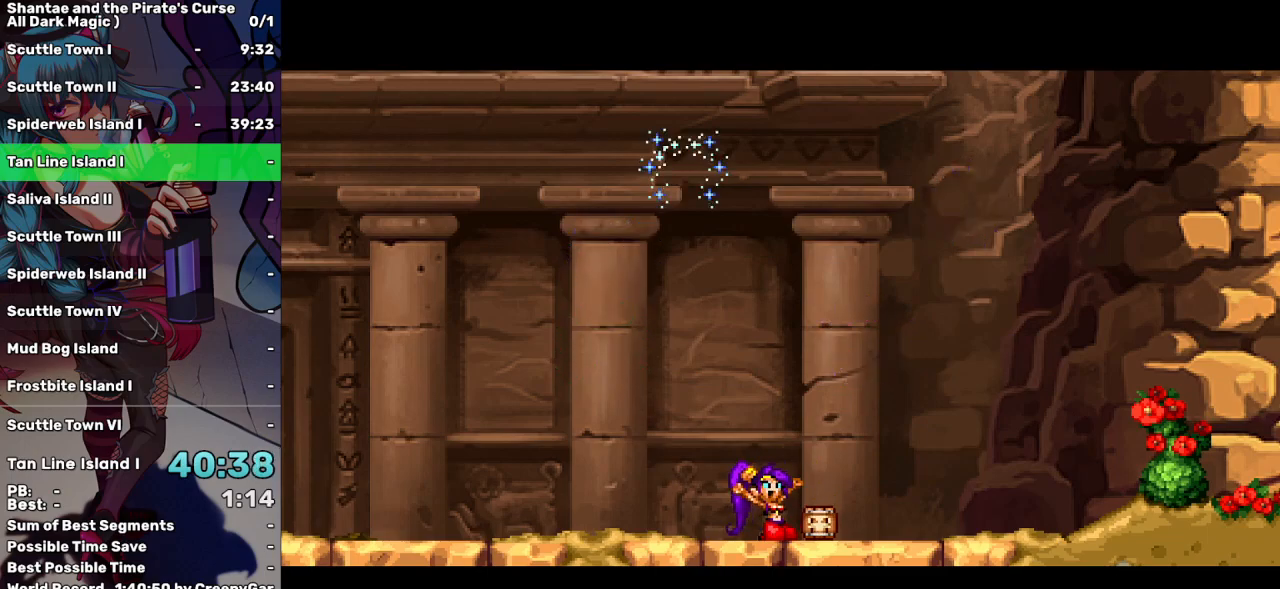
{"keys": ["a"], "events": [[34, "a", "up"], [134, "a", "down"], [217, "a", "up"], [267, "a", "down"], [367, "a", "up"], [467, "a", "down"]]}
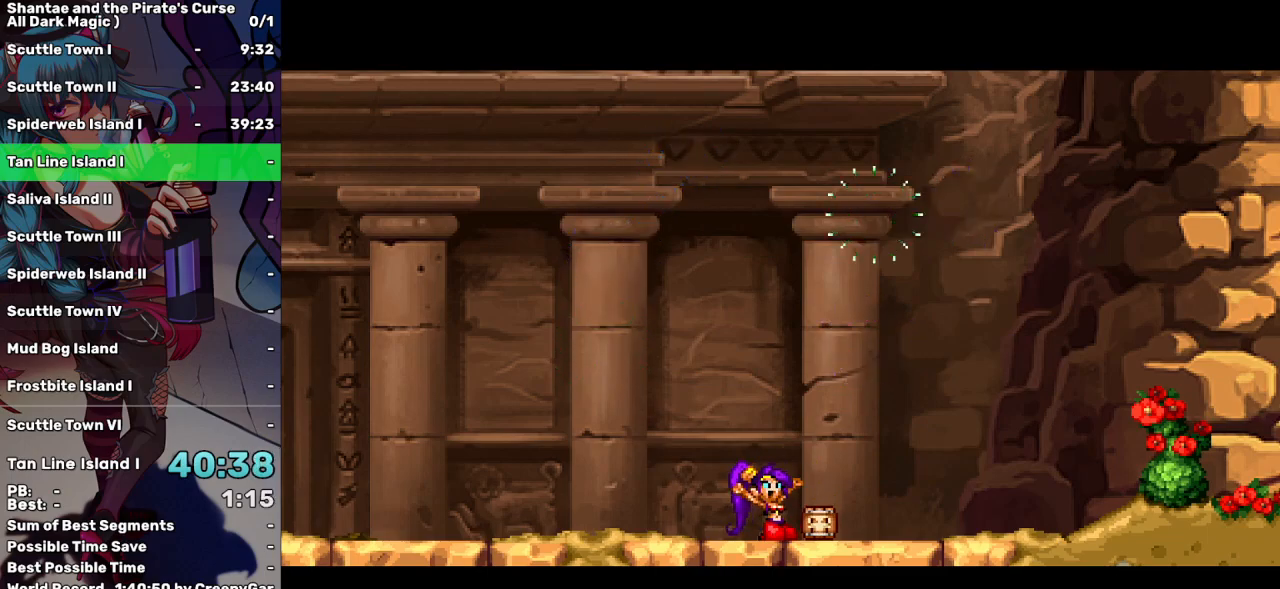
{"keys": ["a"], "events": [[50, "a", "up"], [100, "a", "down"], [200, "a", "up"], [250, "a", "down"], [384, "a", "up"], [434, "a", "down"]]}
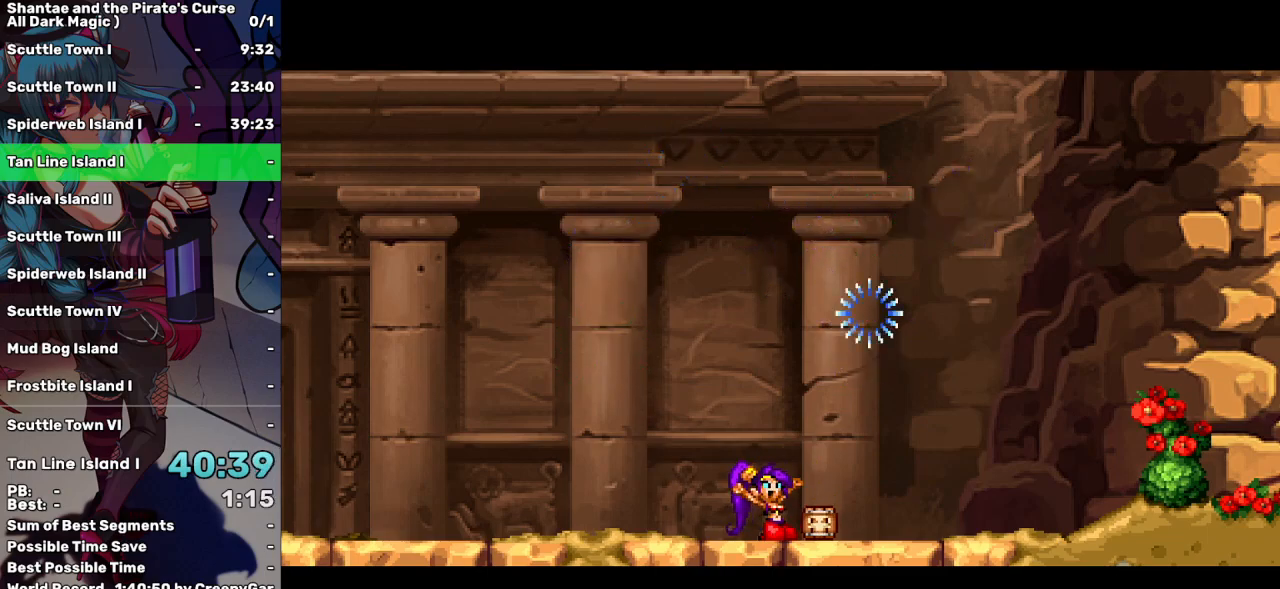
{"keys": [], "events": [[17, "a", "up"], [67, "a", "down"], [167, "a", "up"], [217, "a", "down"], [300, "a", "up"], [400, "a", "down"], [484, "a", "up"]]}
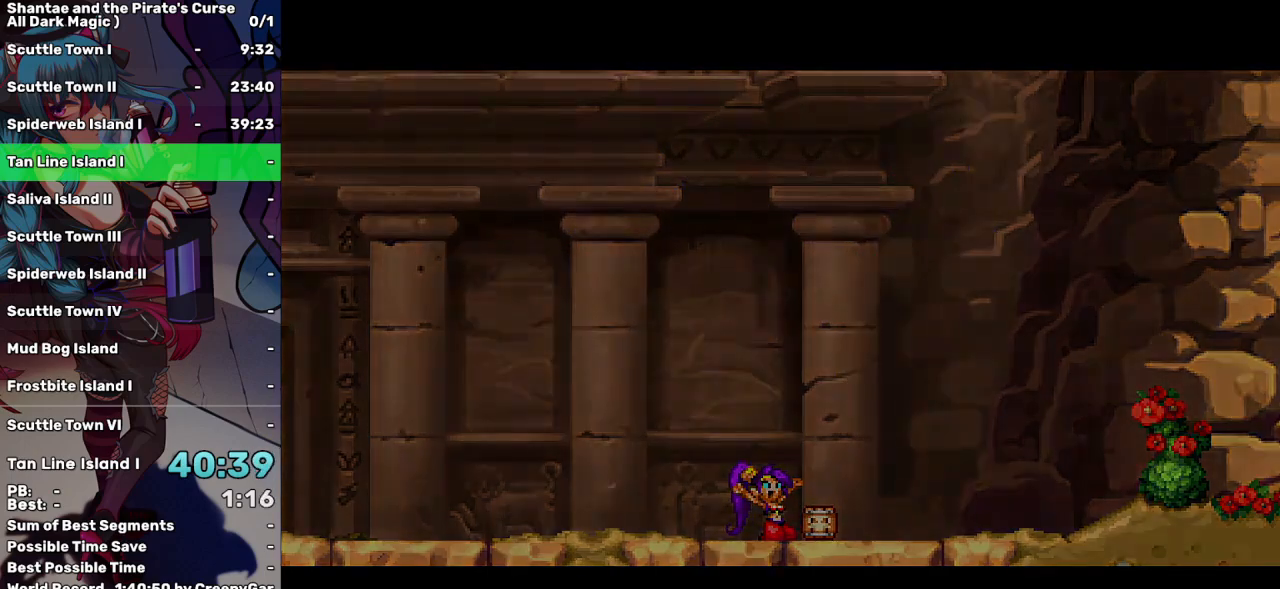
{"keys": ["a"], "events": [[34, "a", "down"], [134, "a", "up"], [217, "a", "down"], [317, "a", "up"], [367, "a", "down"], [450, "a", "up"], [500, "a", "down"]]}
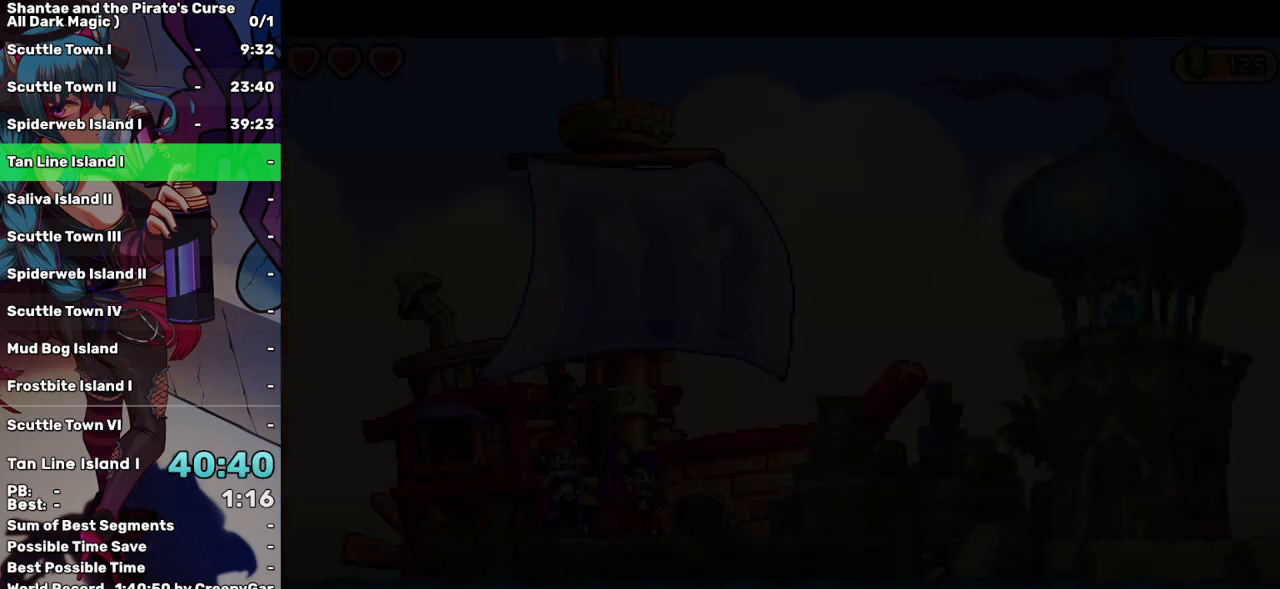
{"keys": ["a"], "events": [[100, "a", "up"], [150, "a", "down"], [284, "a", "up"], [334, "a", "down"], [434, "a", "up"], [467, "a", "down"]]}
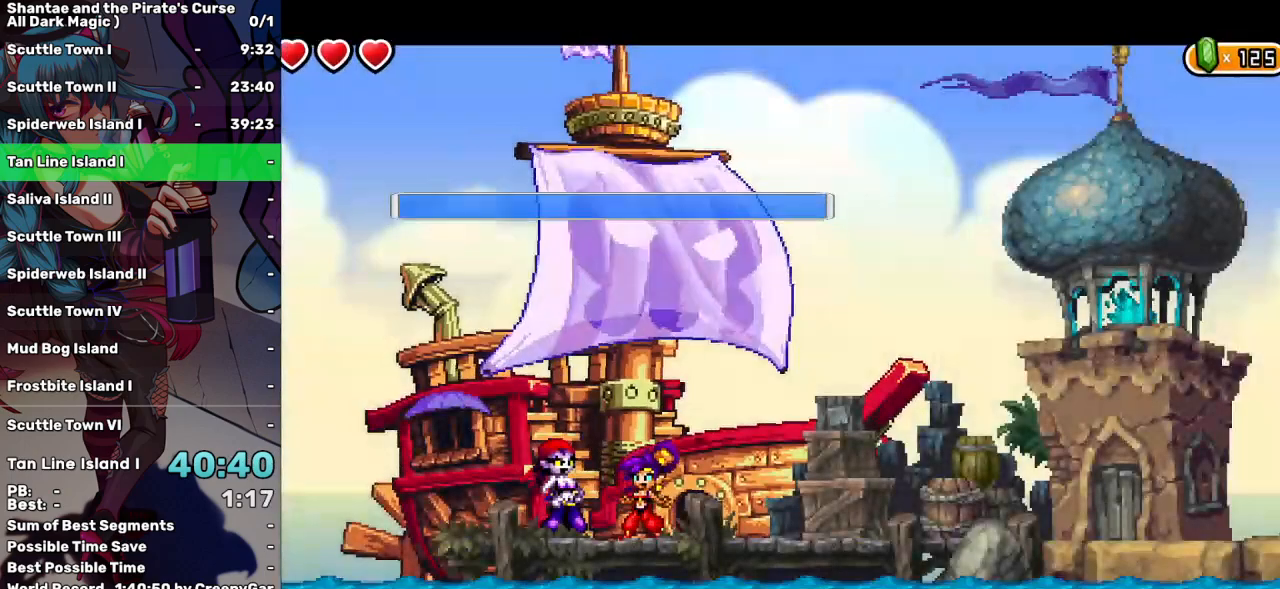
{"keys": [], "events": [[67, "a", "up"], [117, "a", "down"], [217, "a", "up"], [250, "a", "down"], [350, "a", "up"], [450, "a", "down"], [484, "a", "up"]]}
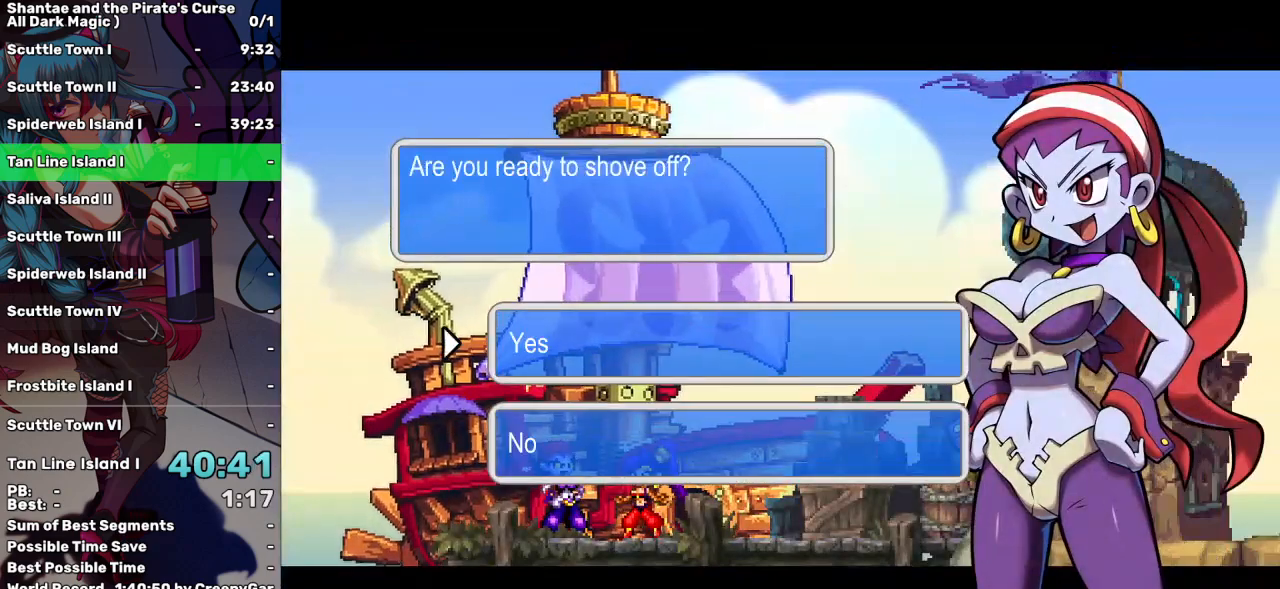
{"keys": [], "events": [[84, "a", "down"], [200, "a", "up"], [234, "a", "down"], [317, "a", "up"], [367, "a", "down"], [450, "a", "up"]]}
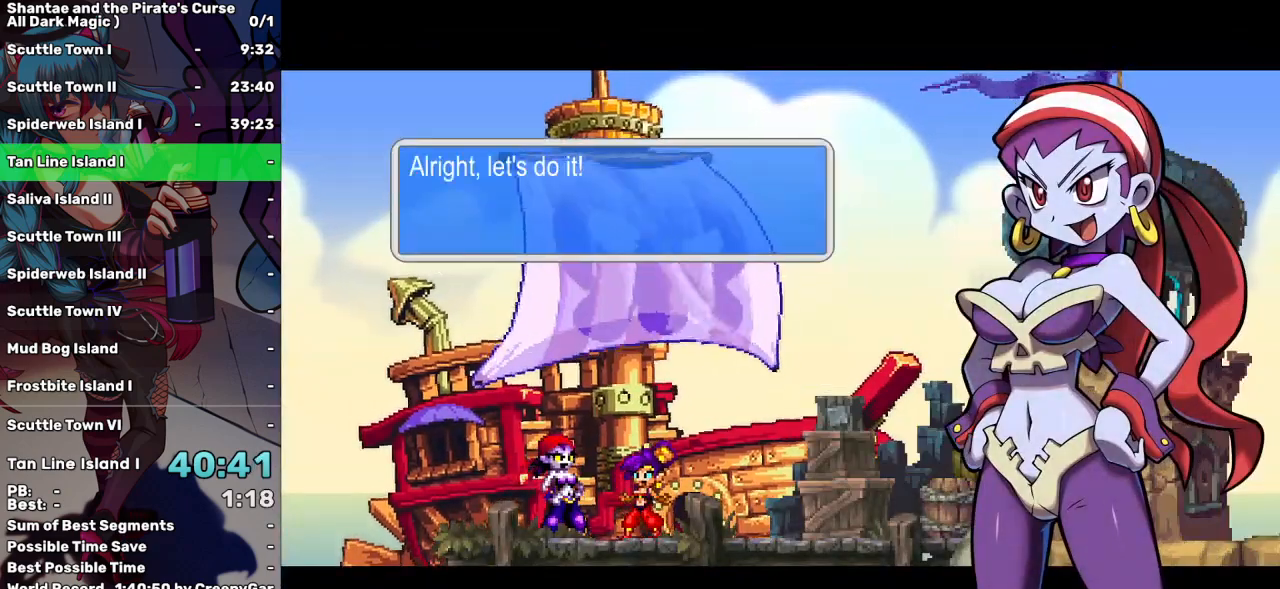
{"keys": ["left"], "events": [[17, "a", "down"], [100, "a", "up"], [150, "a", "down"], [234, "a", "up"], [284, "left", "down"]]}
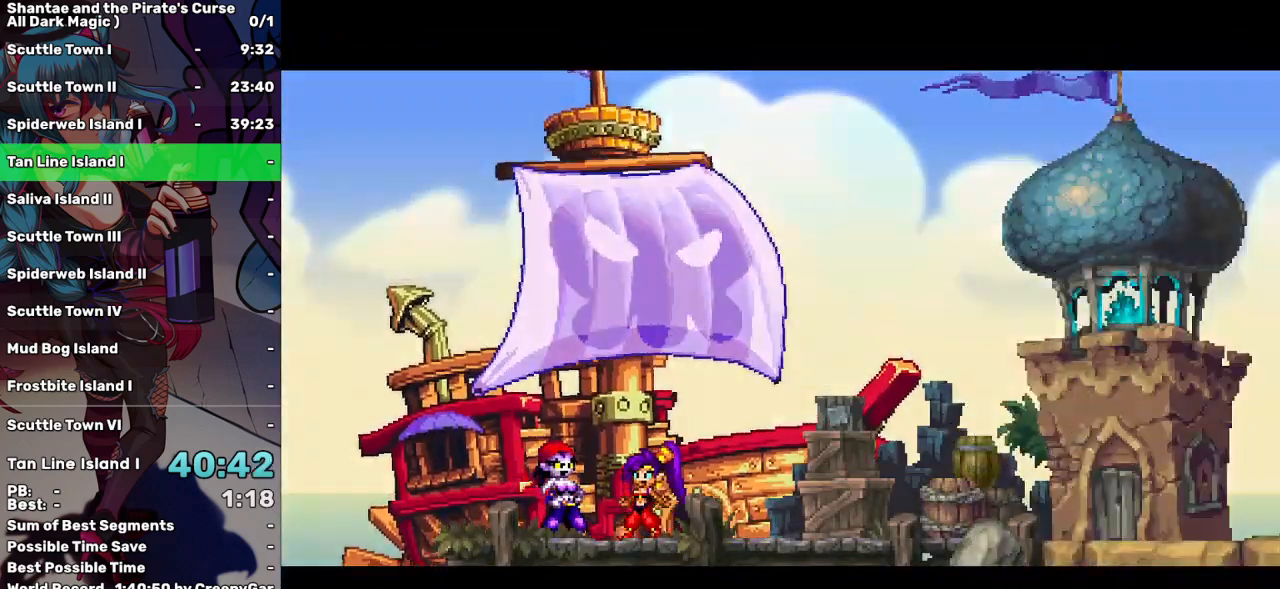
{"keys": ["left"], "events": []}
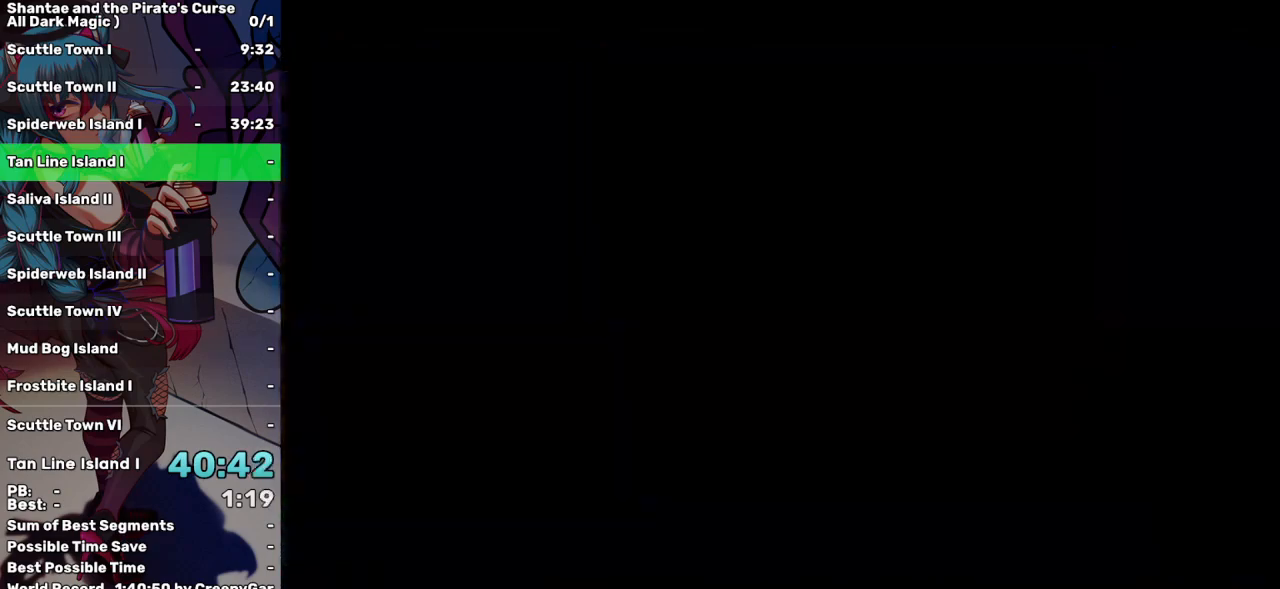
{"keys": ["left"], "events": []}
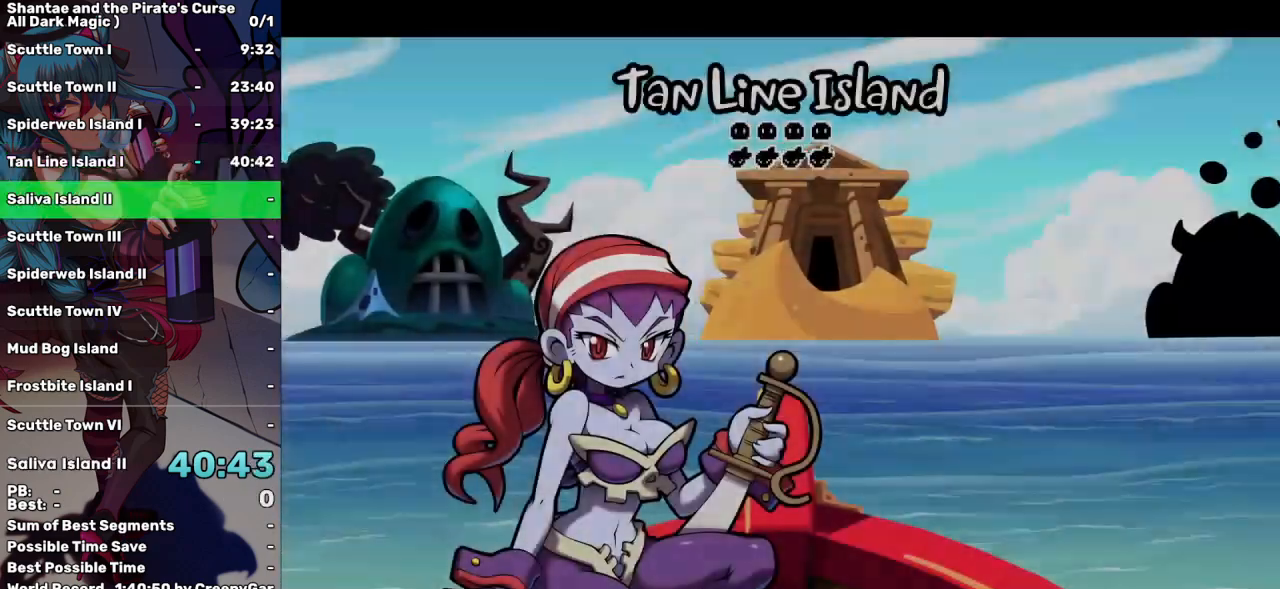
{"keys": ["left"], "events": []}
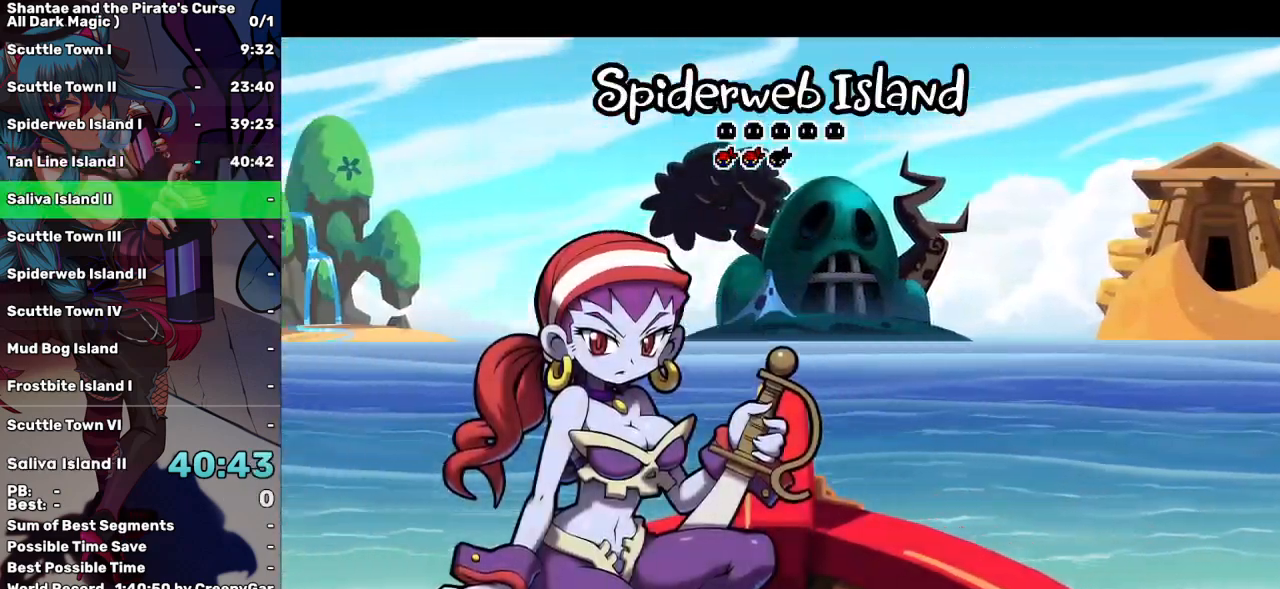
{"keys": ["a"], "events": [[450, "a", "down"], [450, "left", "up"]]}
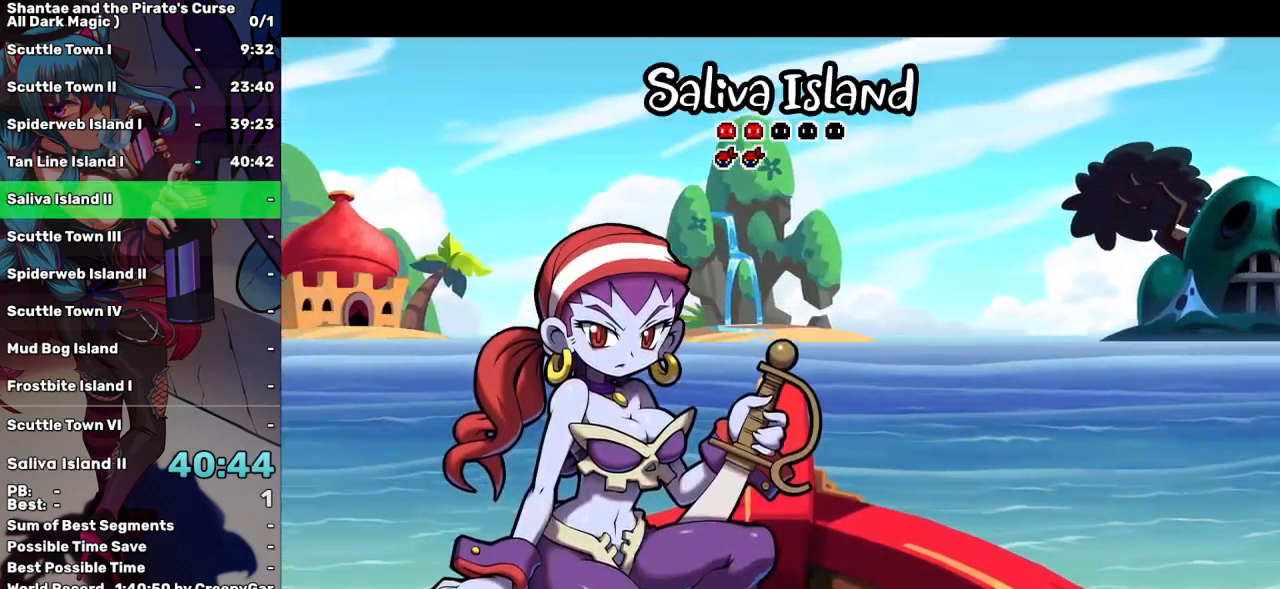
{"keys": ["right"], "events": [[34, "a", "up"], [134, "a", "down"], [234, "a", "up"], [267, "a", "down"], [367, "a", "up"], [467, "a", "down"], [500, "a", "up"], [500, "right", "down"]]}
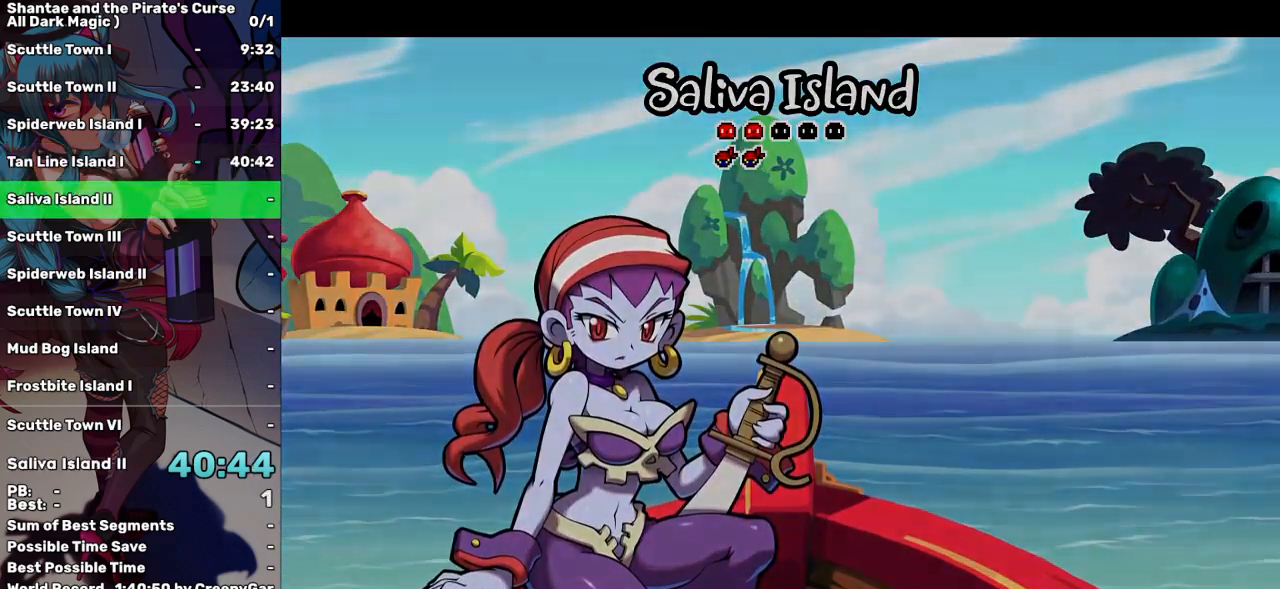
{"keys": ["right"], "events": []}
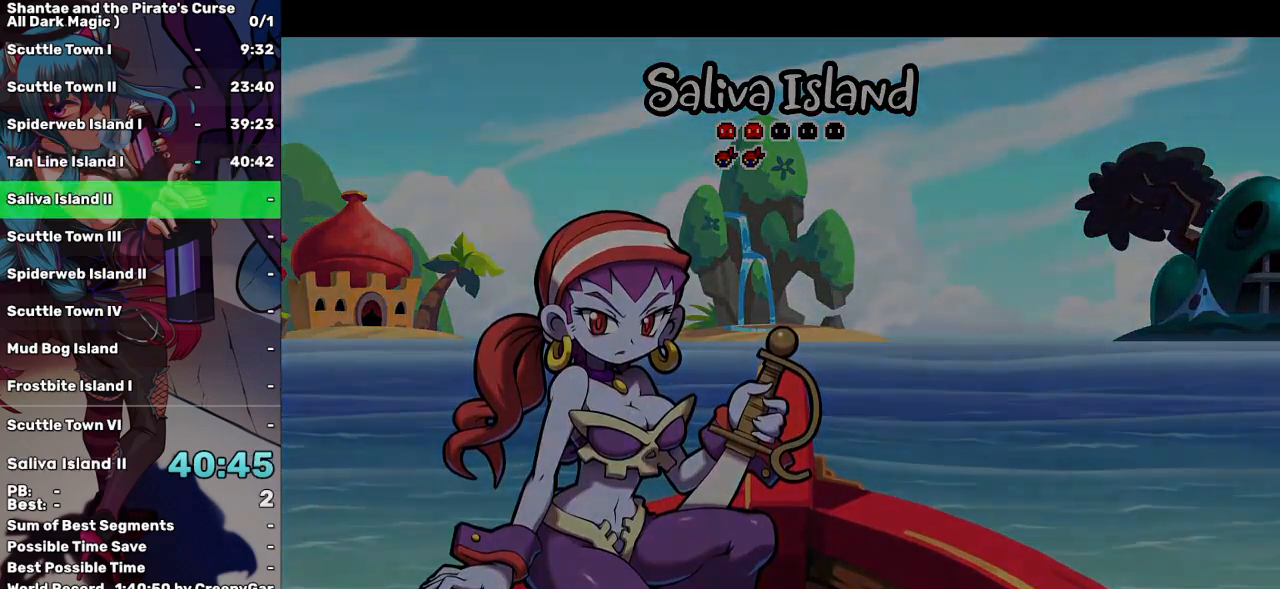
{"keys": ["right"], "events": []}
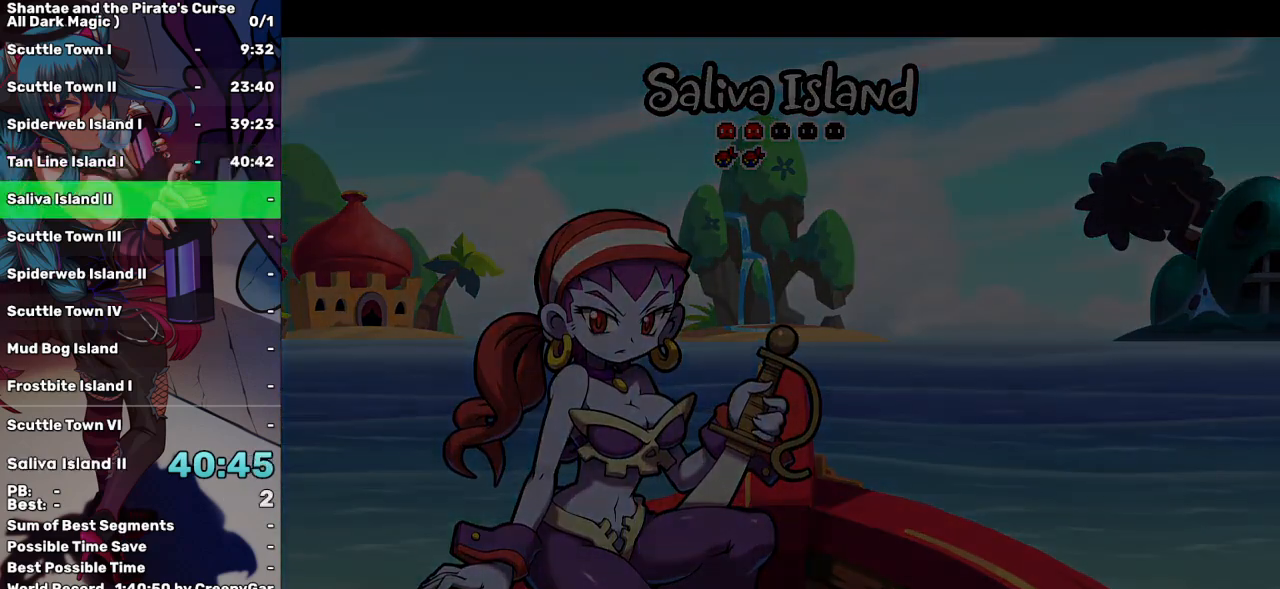
{"keys": ["right"], "events": []}
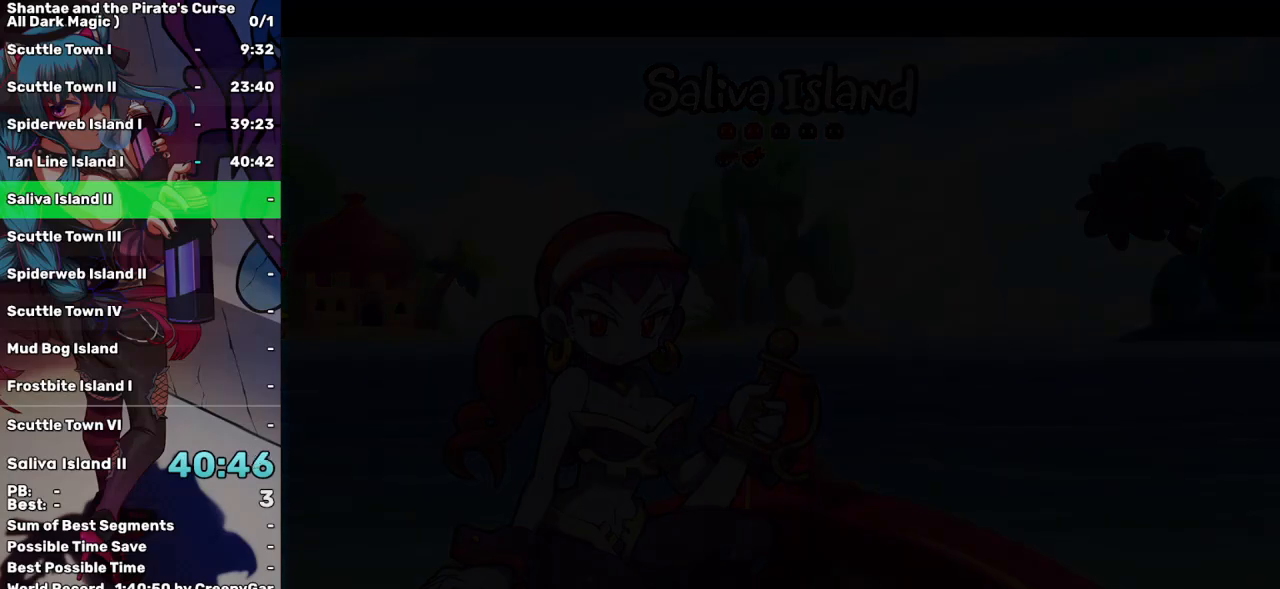
{"keys": ["right"], "events": []}
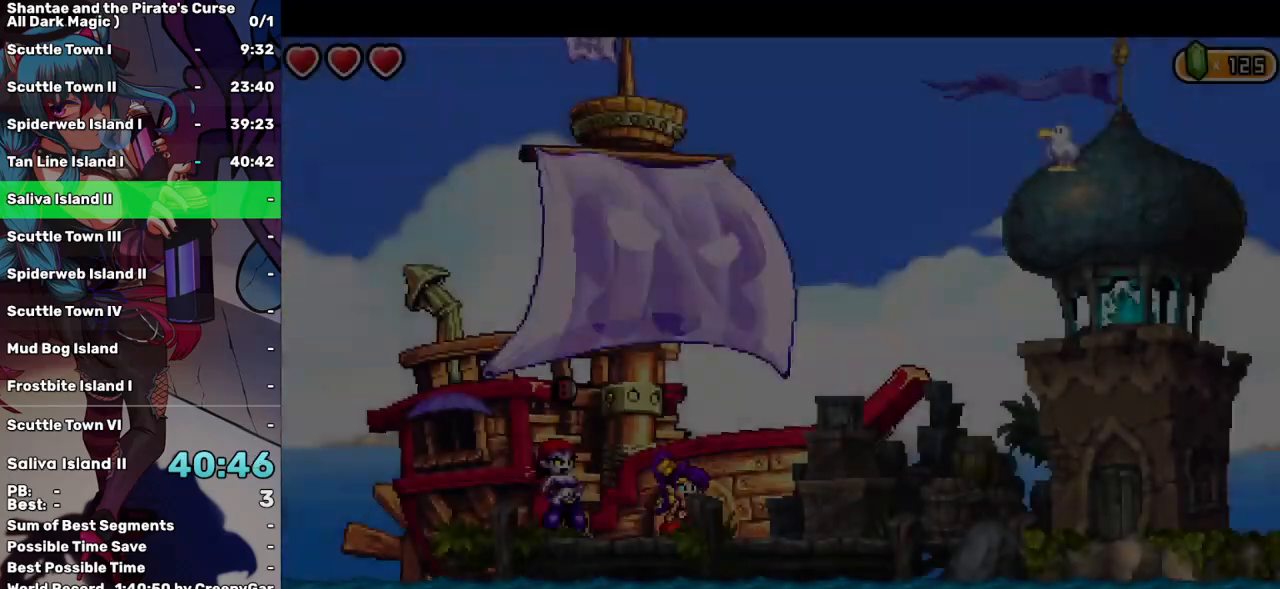
{"keys": ["right"], "events": []}
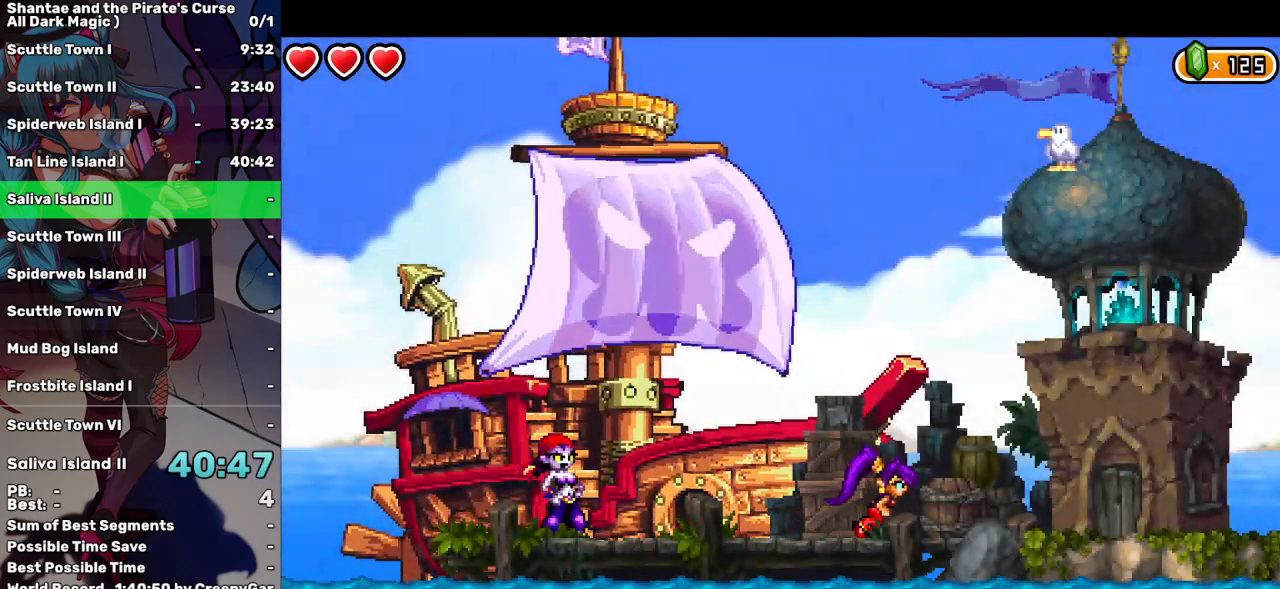
{"keys": ["right"], "events": []}
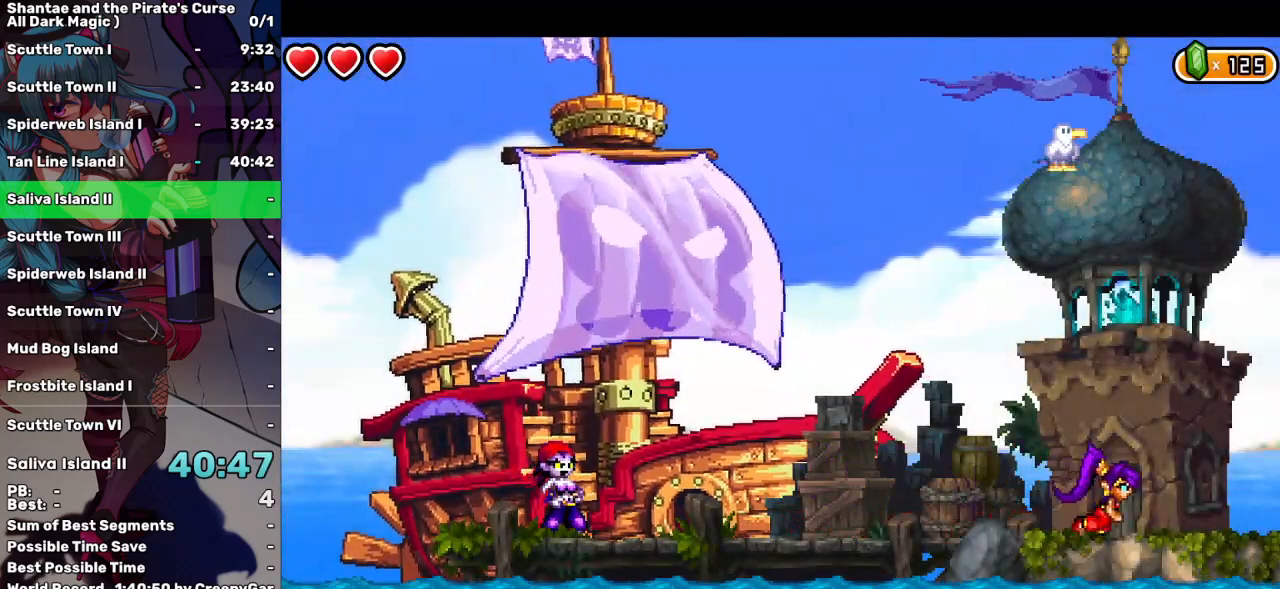
{"keys": ["right"], "events": []}
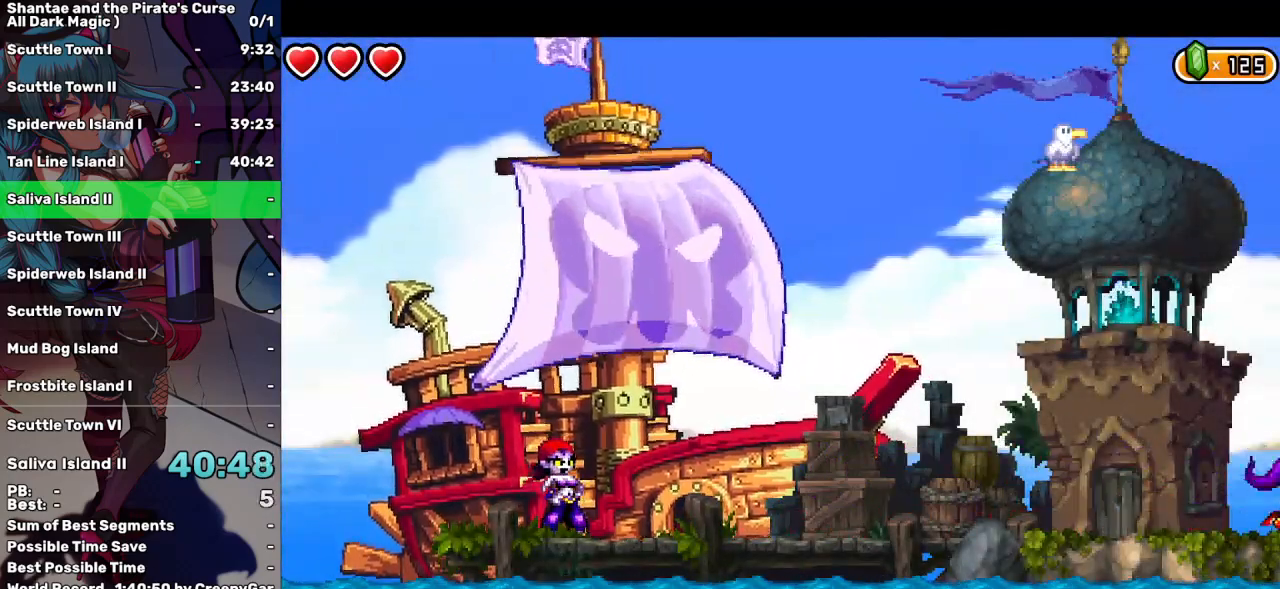
{"keys": ["right"], "events": []}
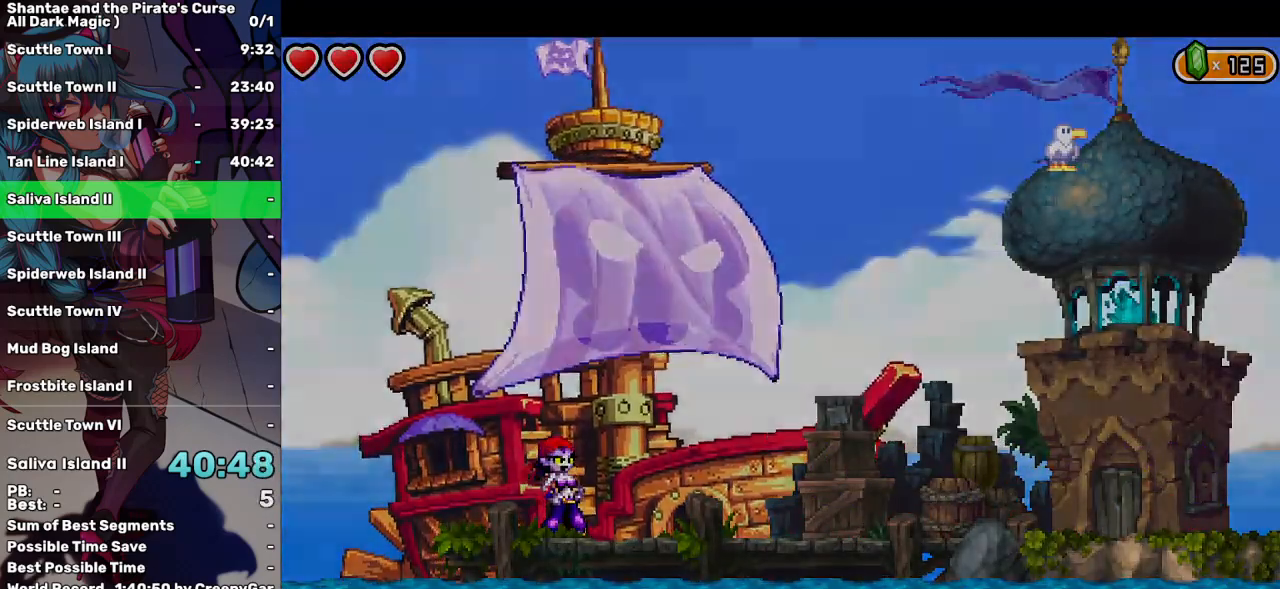
{"keys": ["right"], "events": []}
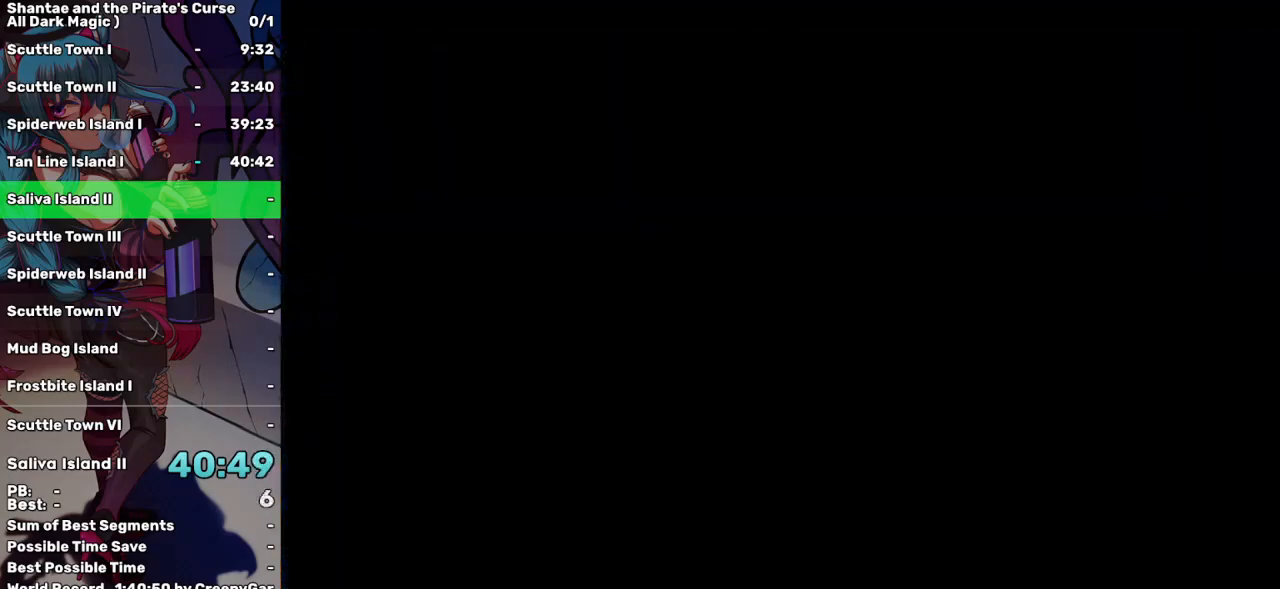
{"keys": ["right"], "events": []}
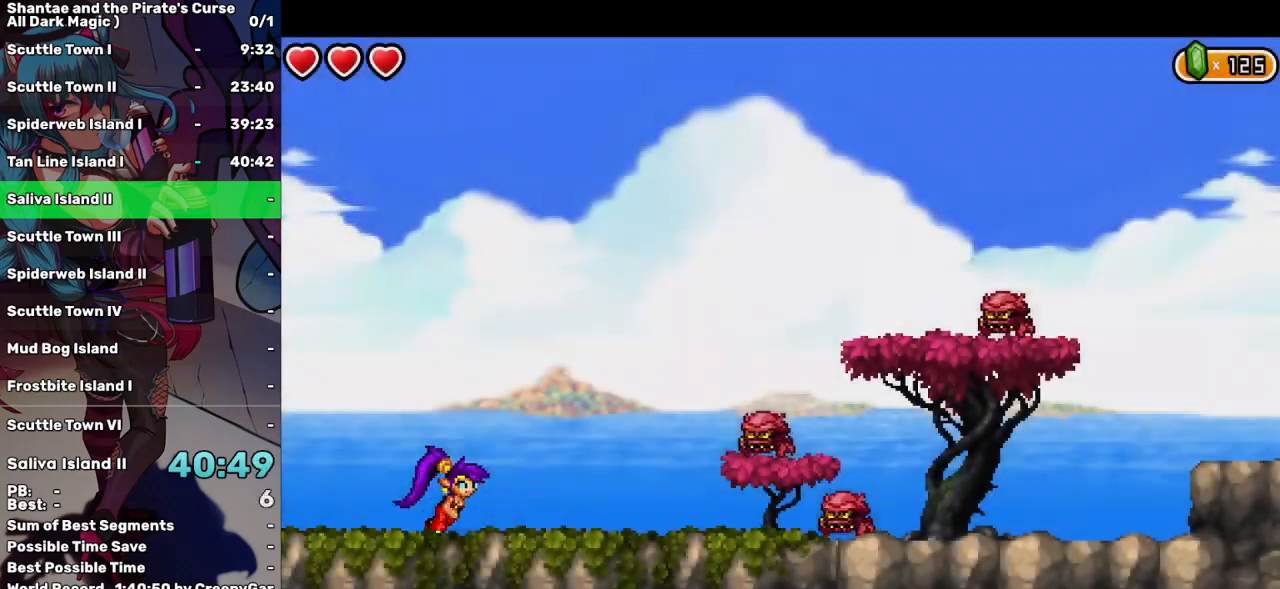
{"keys": ["right", "up"], "events": [[300, "up", "down"]]}
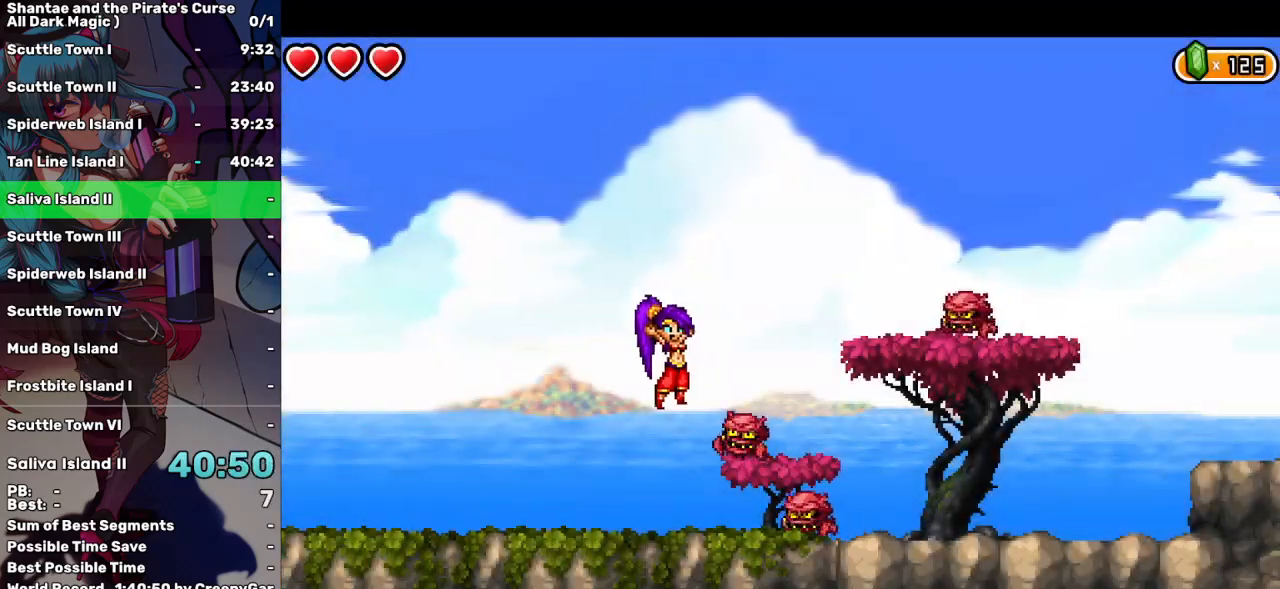
{"keys": ["right"], "events": [[84, "up", "up"], [234, "d", "down"], [317, "d", "up"]]}
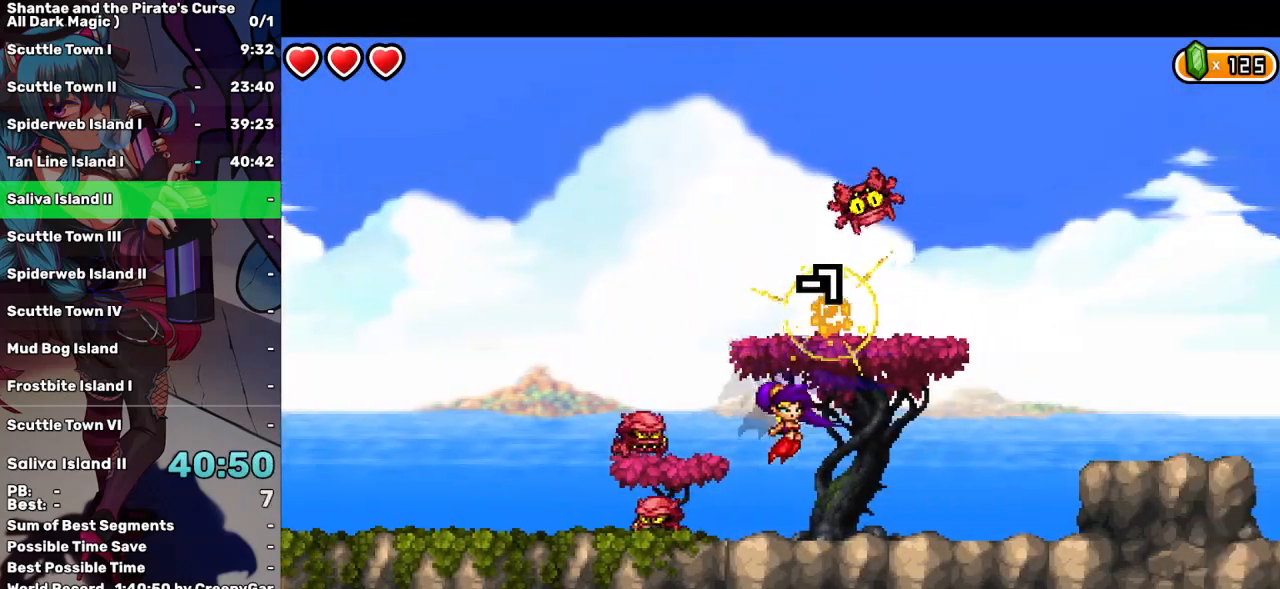
{"keys": ["right"], "events": [[200, "up", "down"], [334, "up", "up"]]}
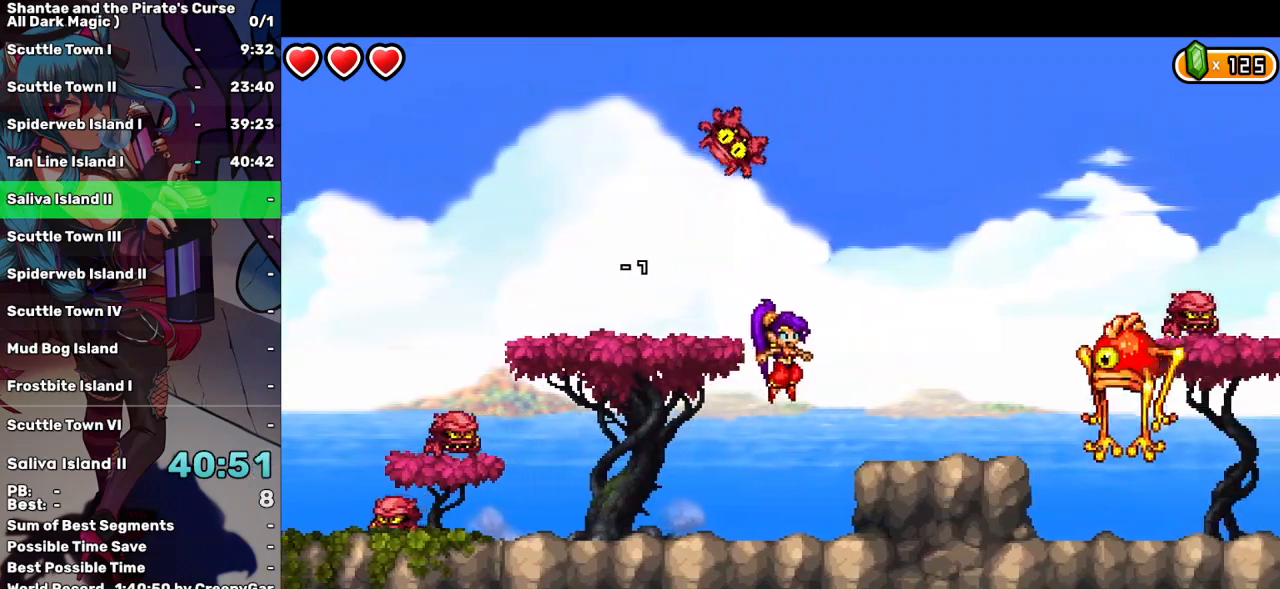
{"keys": ["up"], "events": [[217, "right", "up"], [350, "up", "down"]]}
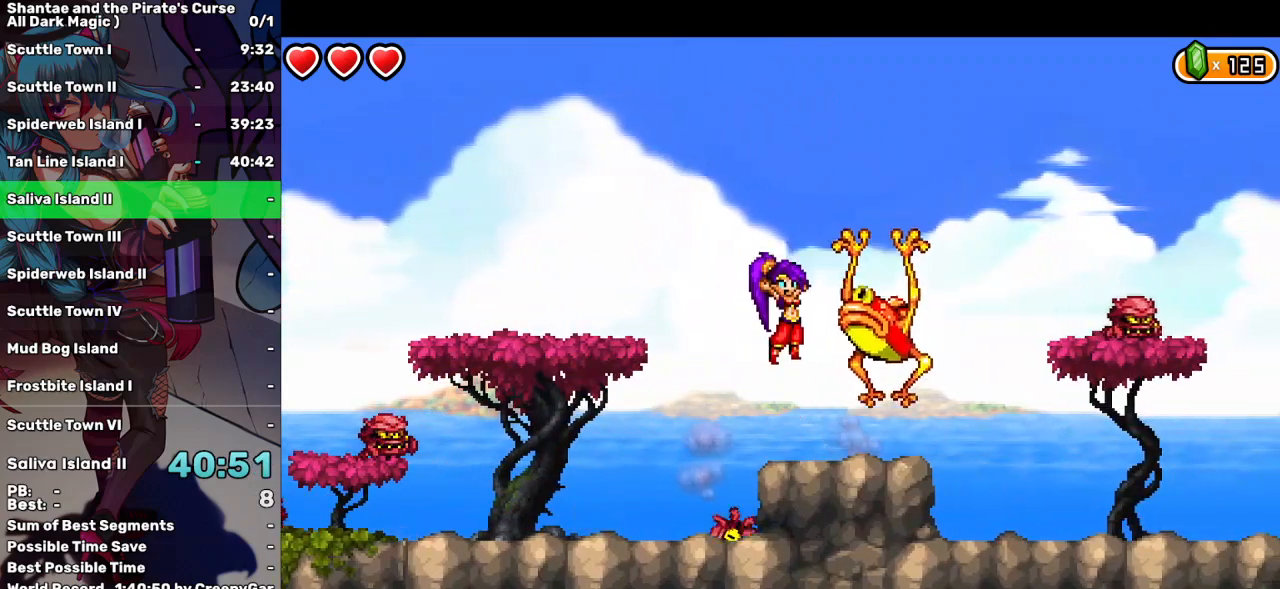
{"keys": ["right"], "events": [[84, "right", "down"], [134, "up", "up"], [367, "d", "down"], [500, "d", "up"]]}